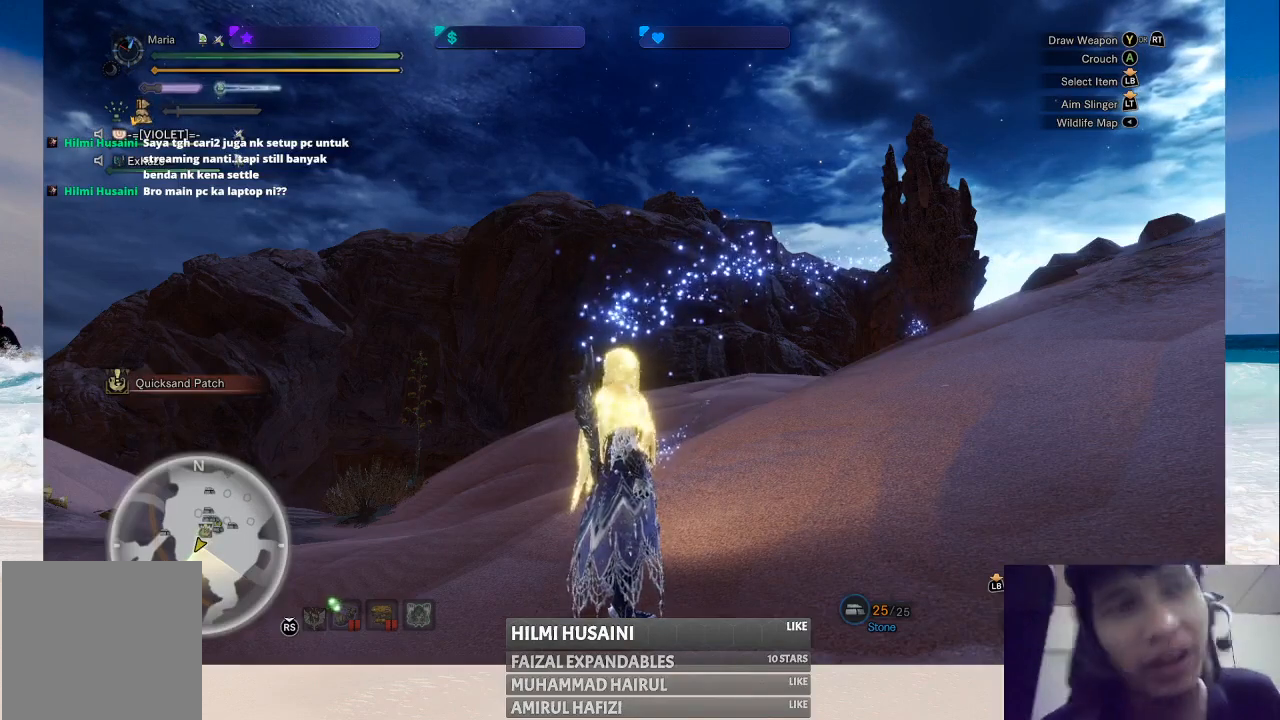
Gameplay with a controller (Xbox layout); each line is a JSON object with the inputs held at the frame after it. "events" lists button and stick changes between this image and that frame as [ms after this image, input, new state], when the widget could be followed in between. Not read: L1 L3 R1 R3.
{"buttons": [], "left_stick": "up", "right_stick": "center", "events": [[367, "left_stick", "up"]]}
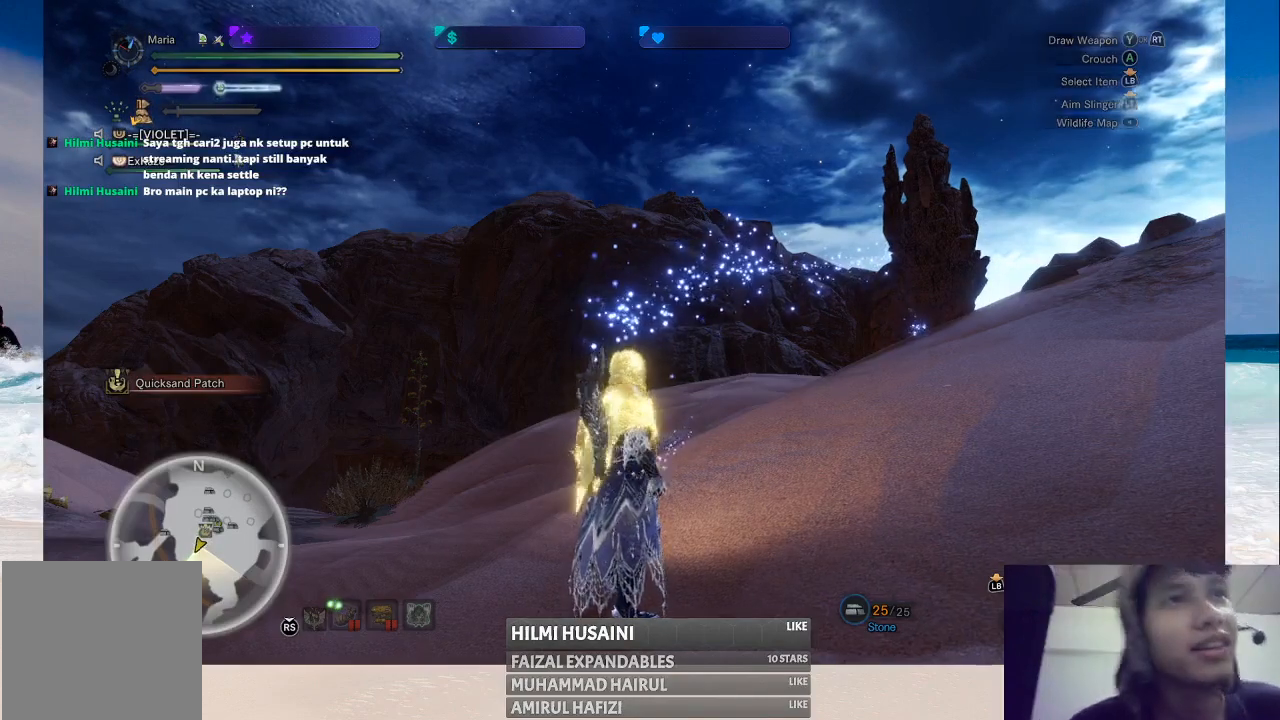
{"buttons": [], "left_stick": "up", "right_stick": "center", "events": []}
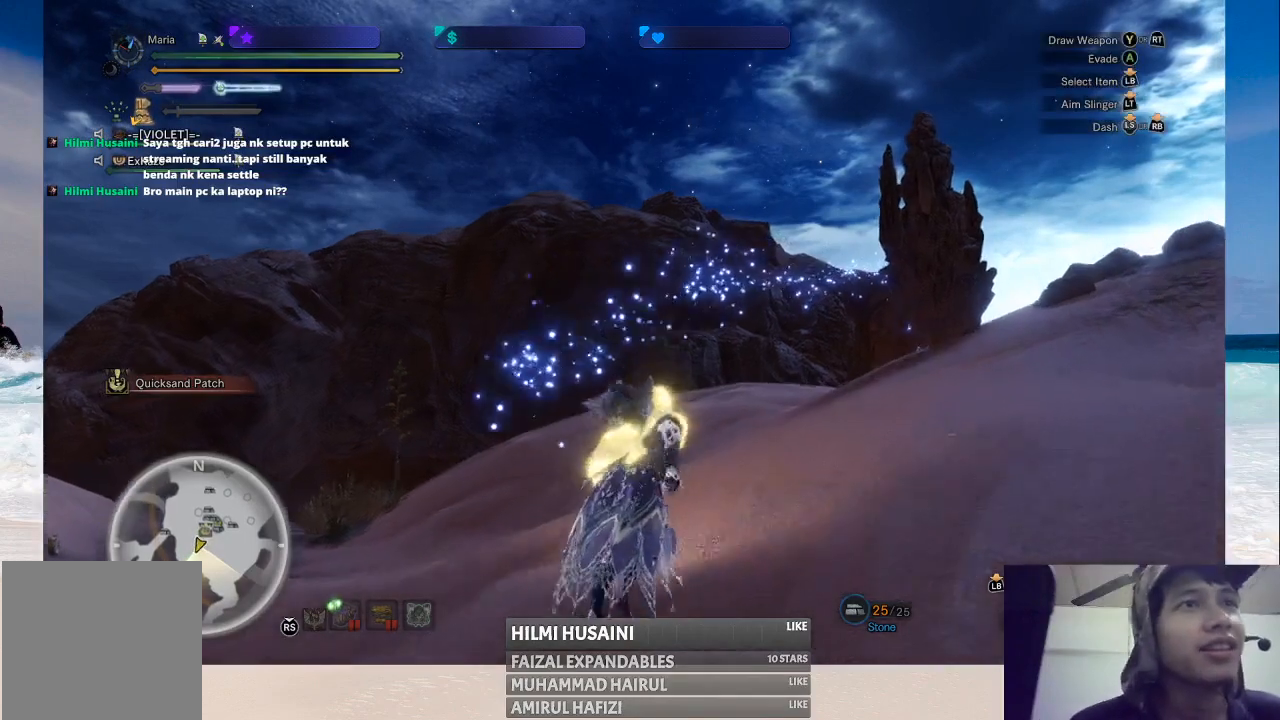
{"buttons": [], "left_stick": "up", "right_stick": "center", "events": [[117, "right_stick", "right"], [317, "right_stick", "center"]]}
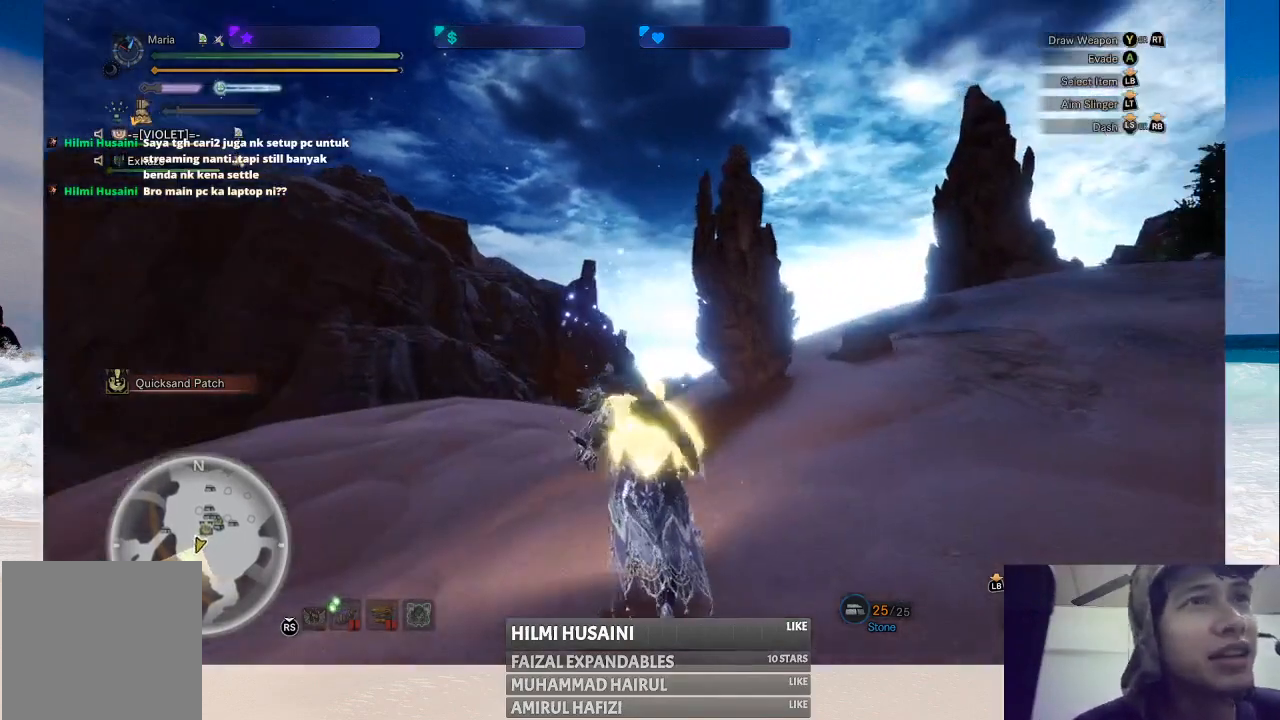
{"buttons": [], "left_stick": "up", "right_stick": "center", "events": [[317, "right_stick", "down-left"], [500, "right_stick", "center"]]}
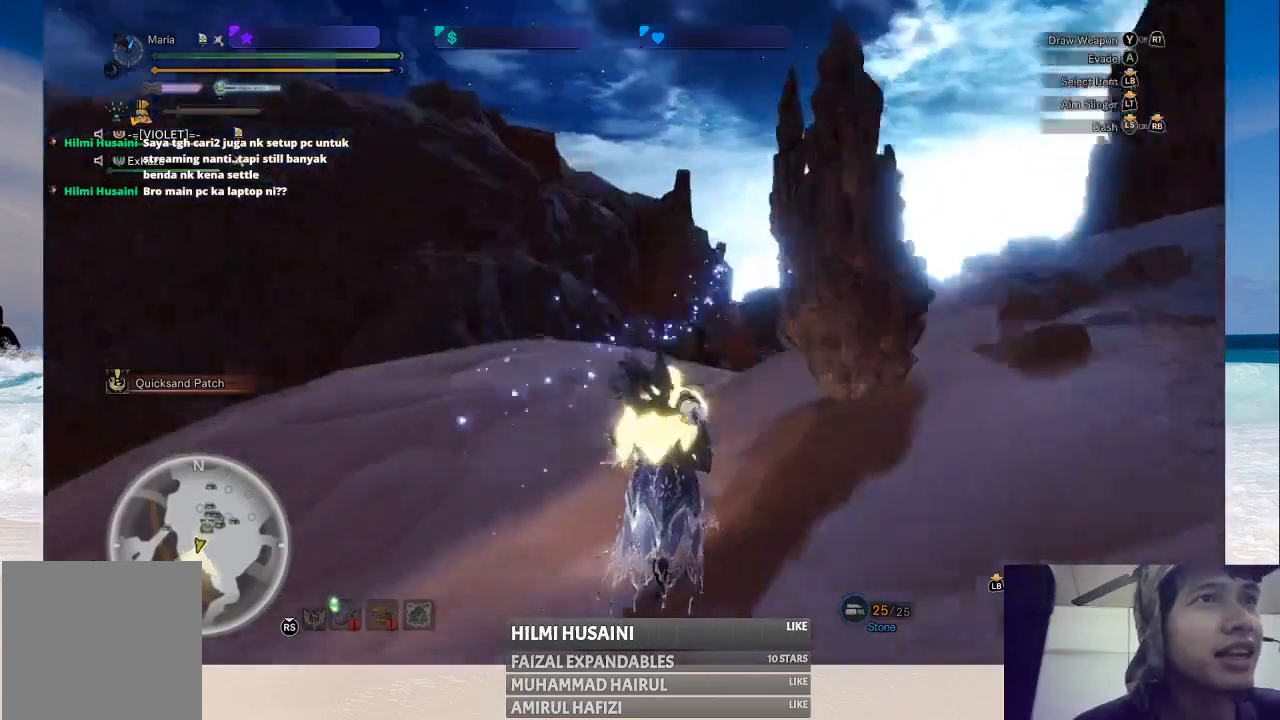
{"buttons": [], "left_stick": "up", "right_stick": "center", "events": [[267, "right_stick", "right"], [483, "right_stick", "center"]]}
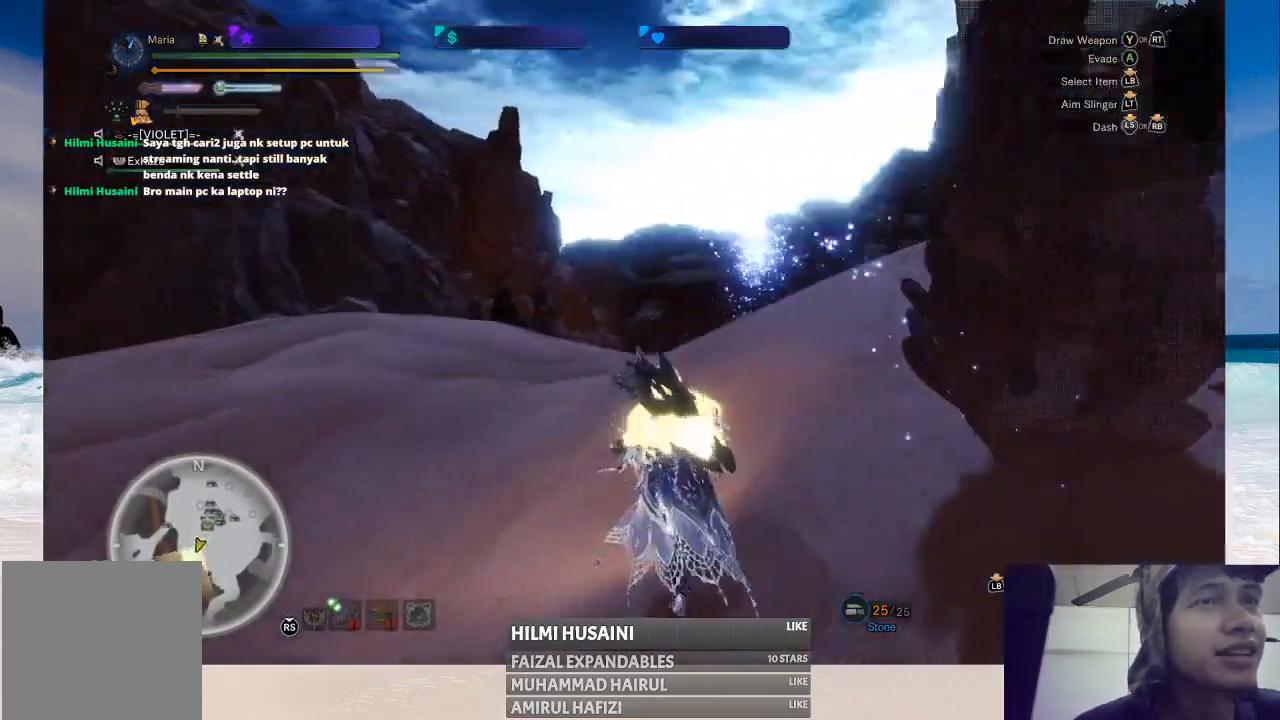
{"buttons": [], "left_stick": "up", "right_stick": "center", "events": [[283, "right_stick", "down"], [483, "right_stick", "center"]]}
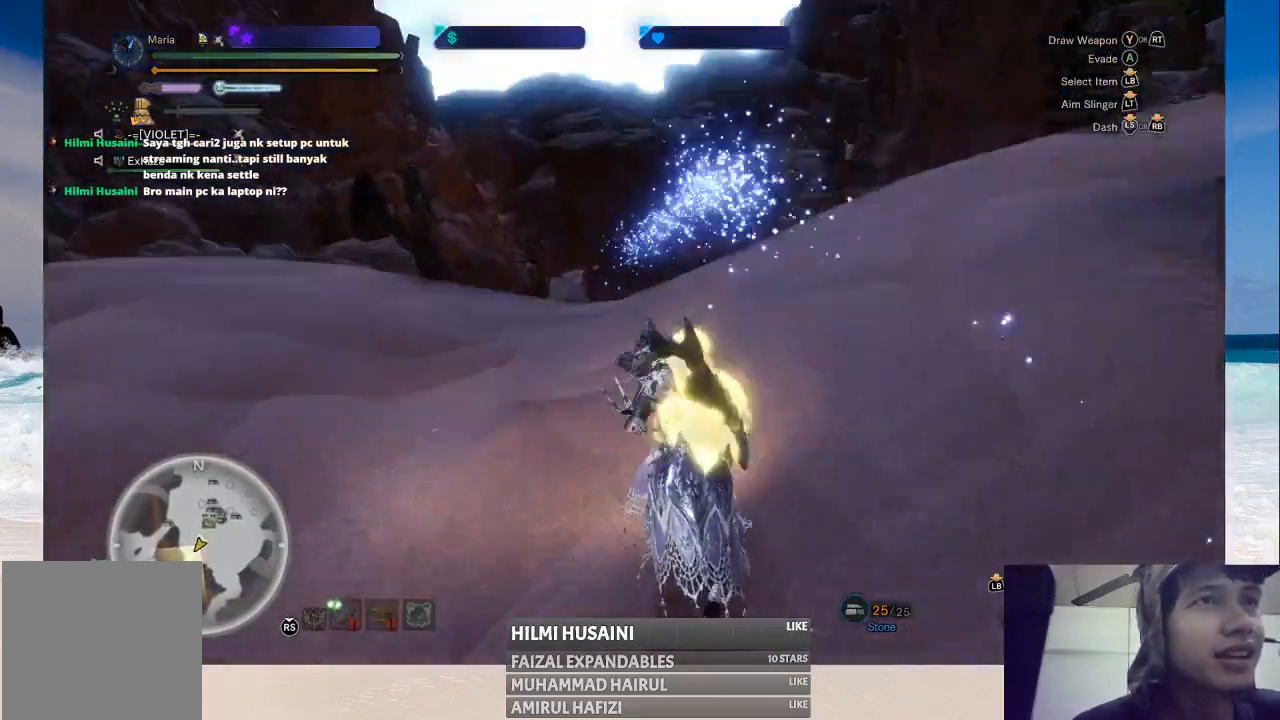
{"buttons": [], "left_stick": "up", "right_stick": "left", "events": [[467, "right_stick", "left"]]}
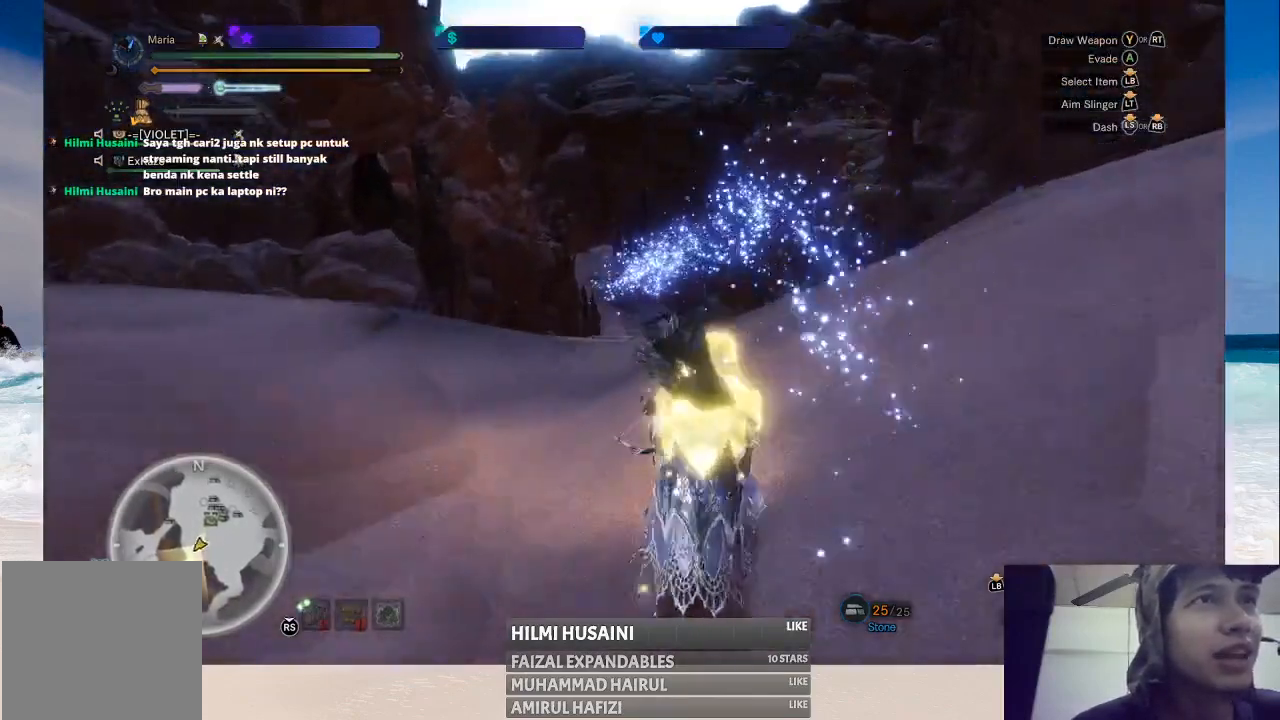
{"buttons": [], "left_stick": "up", "right_stick": "right", "events": [[150, "right_stick", "center"], [467, "right_stick", "right"]]}
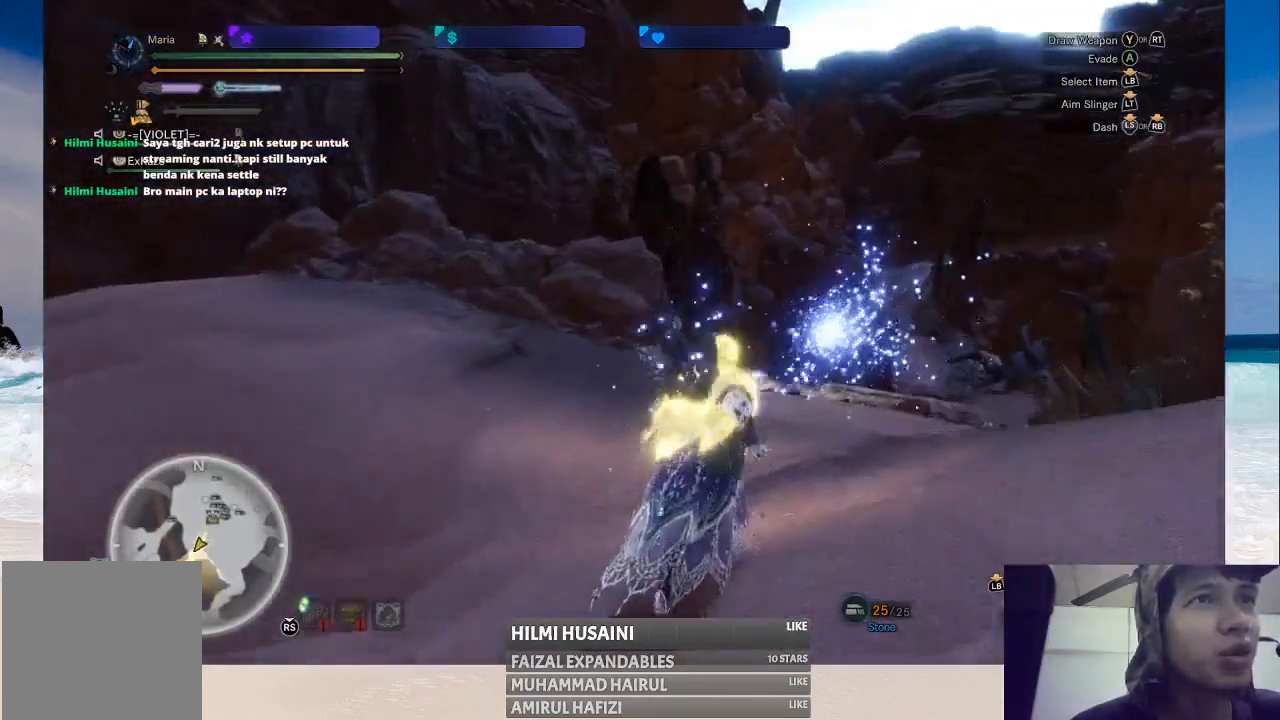
{"buttons": [], "left_stick": "up", "right_stick": "center", "events": [[200, "right_stick", "center"]]}
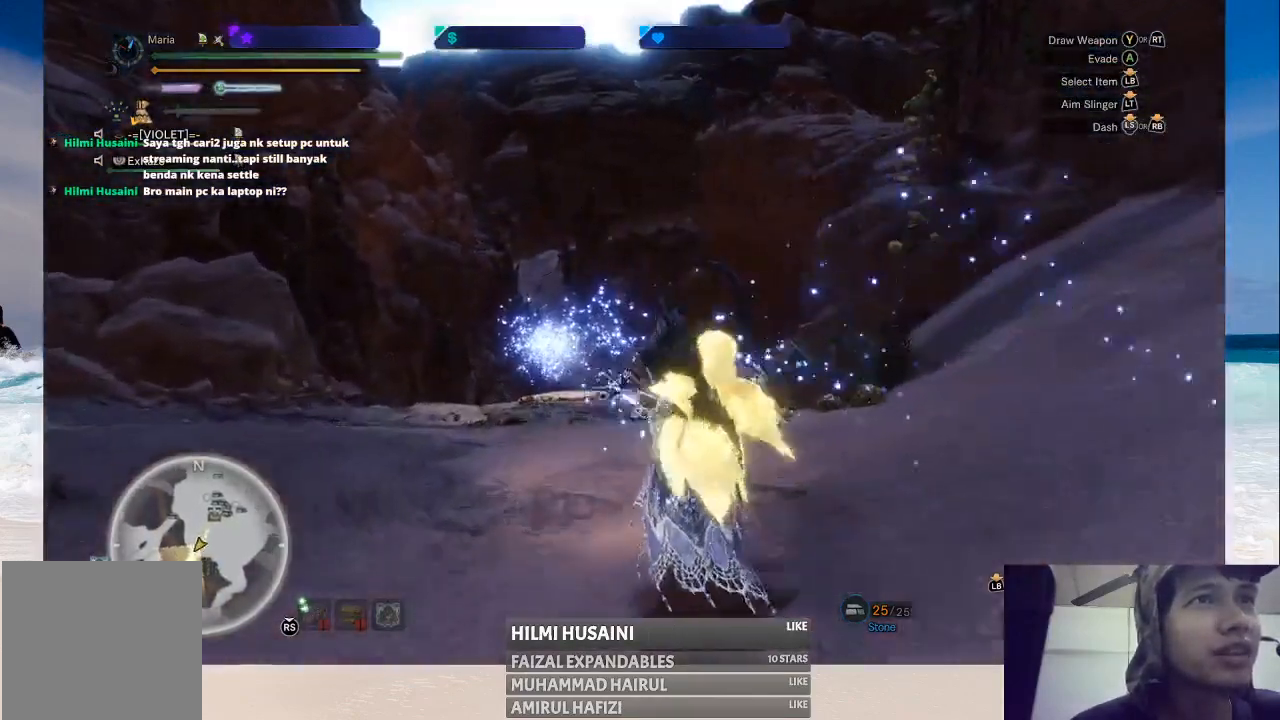
{"buttons": [], "left_stick": "up-right", "right_stick": "center", "events": [[33, "right_stick", "right"], [233, "right_stick", "center"], [400, "left_stick", "up-right"]]}
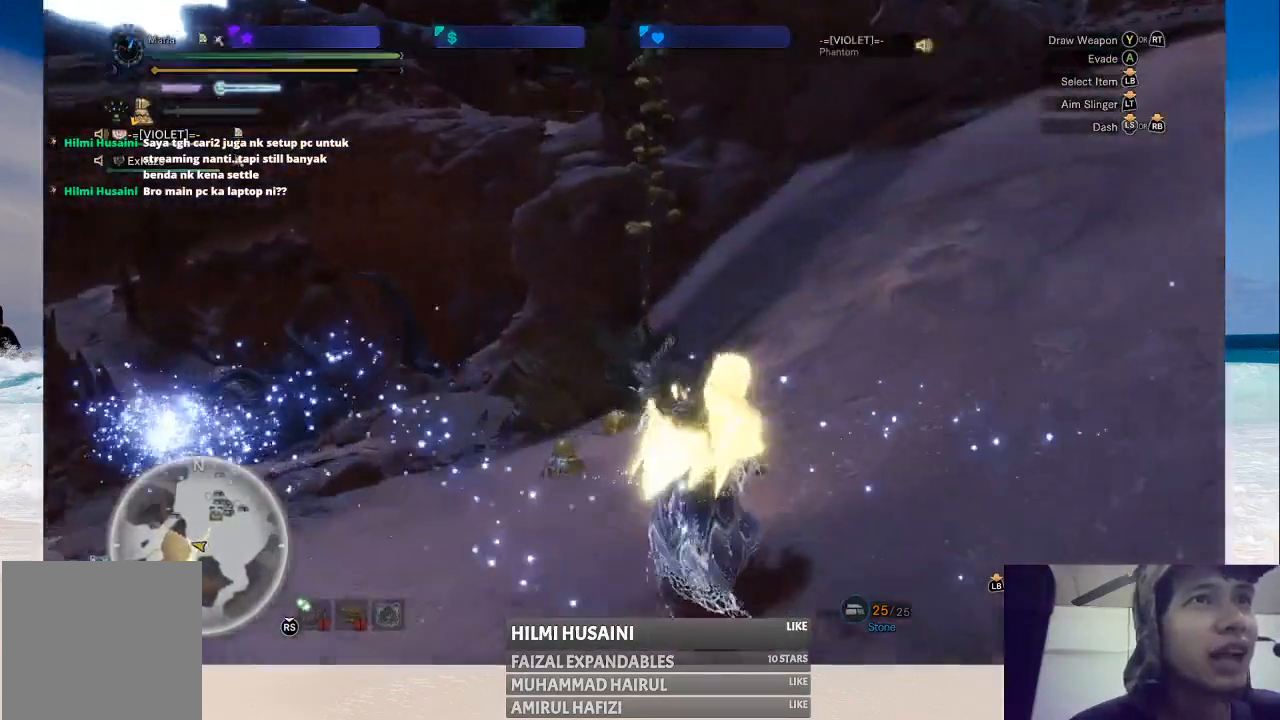
{"buttons": [], "left_stick": "up", "right_stick": "center", "events": [[33, "right_stick", "left"], [267, "left_stick", "up"], [317, "right_stick", "center"]]}
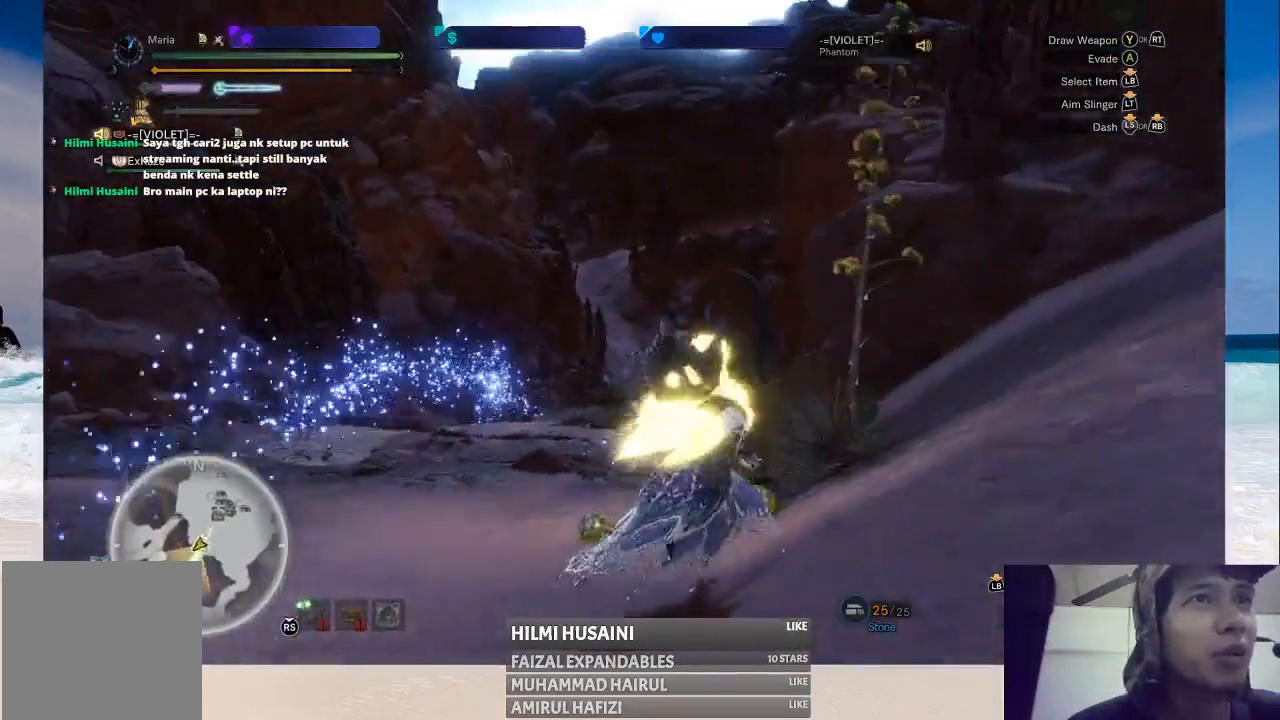
{"buttons": ["B"], "left_stick": "up", "right_stick": "center", "events": [[333, "B", "down"], [417, "B", "up"], [500, "B", "down"]]}
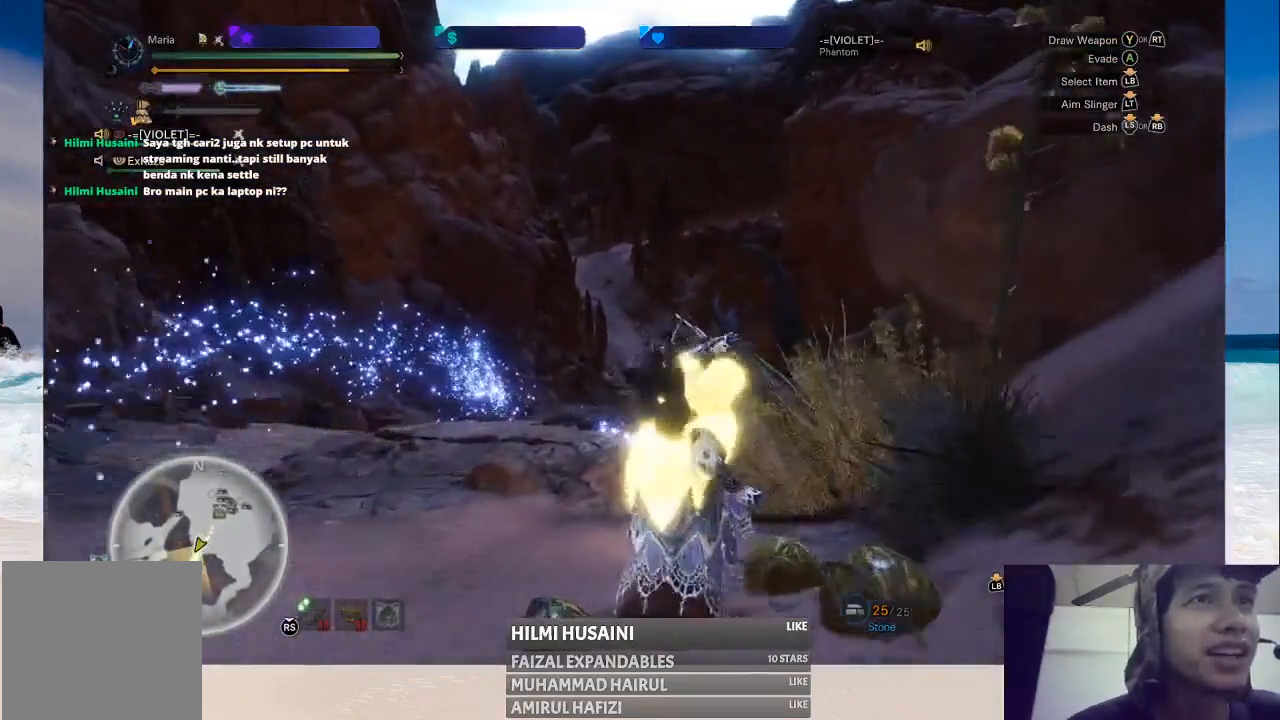
{"buttons": [], "left_stick": "up-left", "right_stick": "center", "events": [[100, "B", "up"], [167, "B", "down"], [267, "B", "up"], [333, "B", "down"], [350, "left_stick", "up-left"], [483, "B", "up"]]}
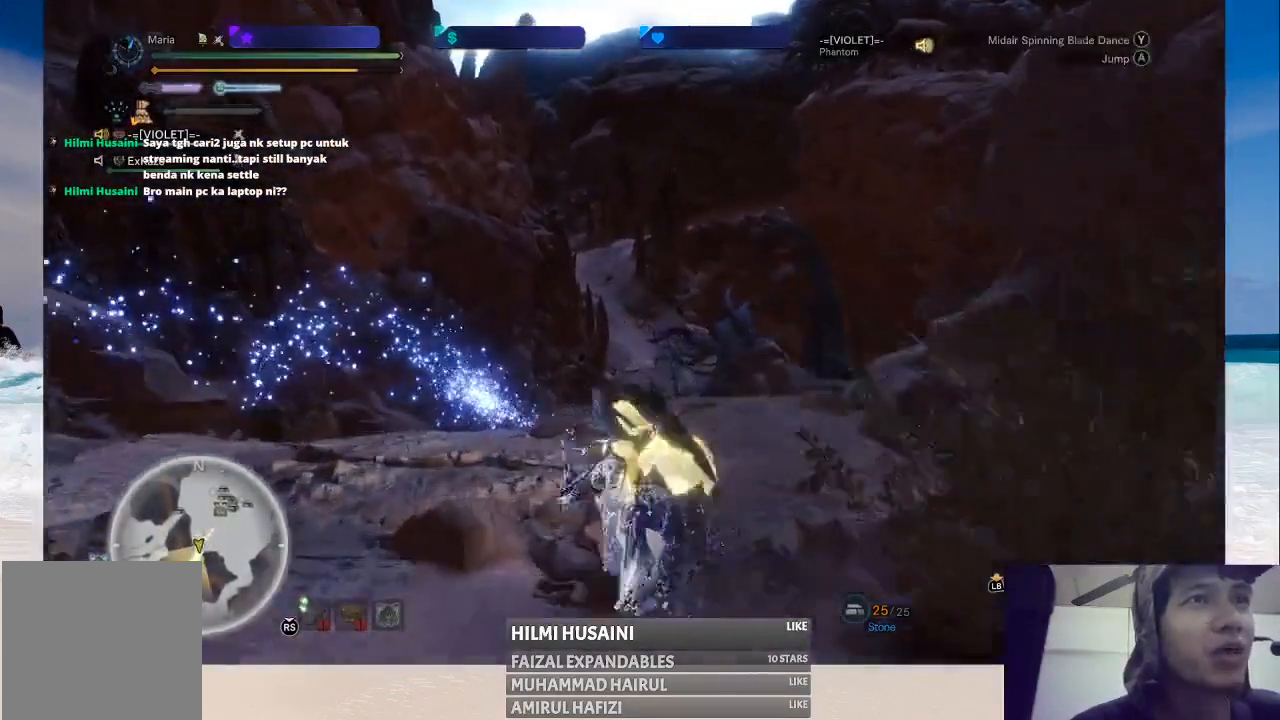
{"buttons": [], "left_stick": "up-left", "right_stick": "center", "events": [[233, "left_stick", "up"], [417, "B", "down"], [500, "B", "up"], [500, "left_stick", "up-left"]]}
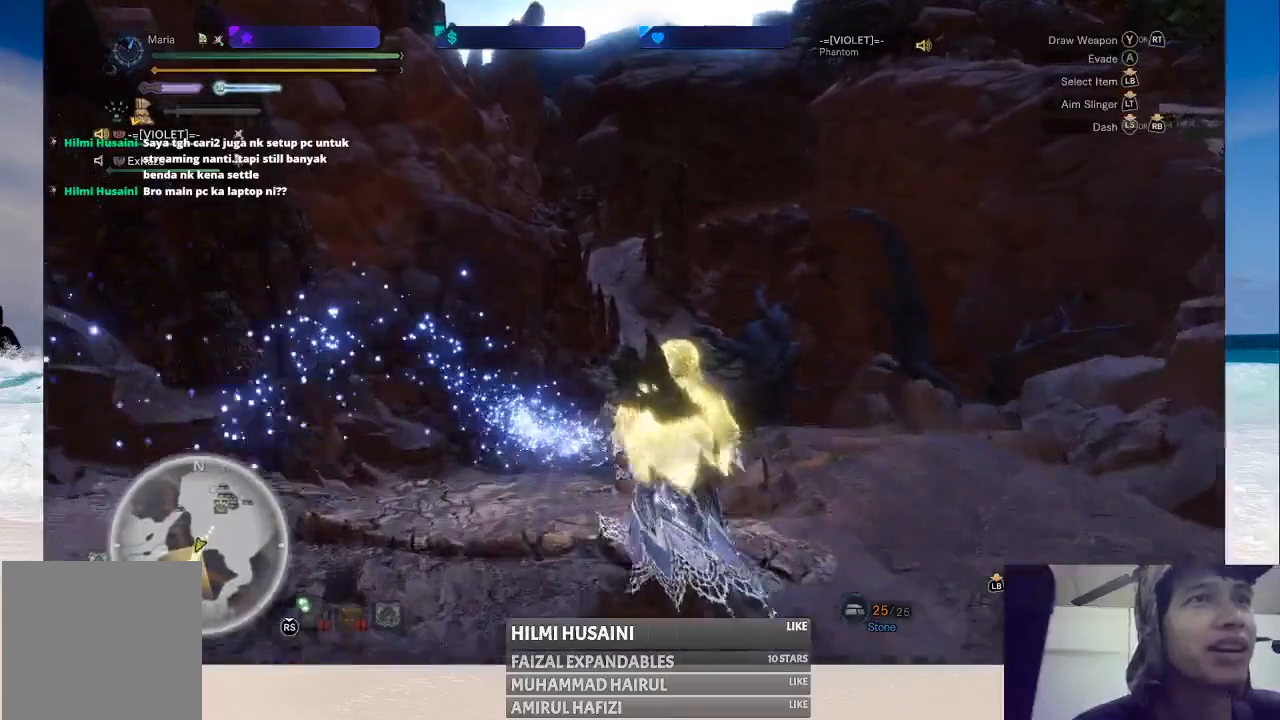
{"buttons": [], "left_stick": "up", "right_stick": "center", "events": [[67, "B", "down"], [150, "B", "up"], [233, "B", "down"], [267, "left_stick", "up"], [300, "B", "up"], [367, "B", "down"], [483, "B", "up"]]}
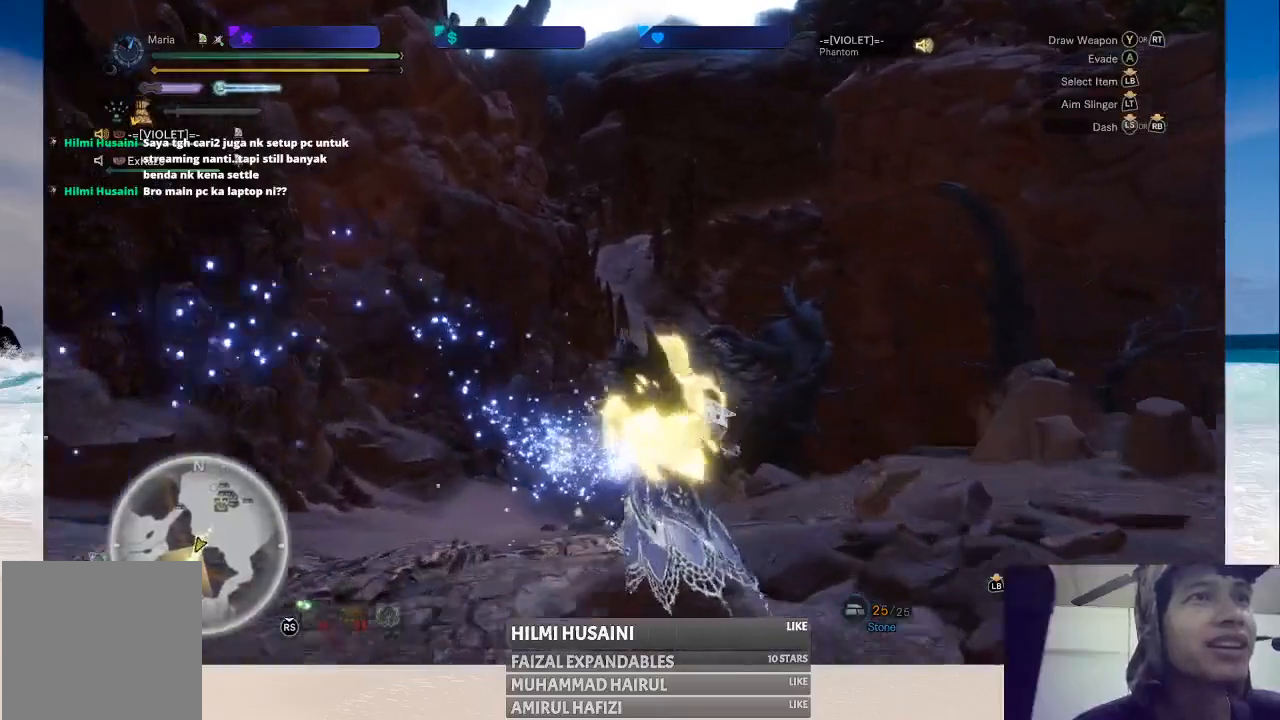
{"buttons": [], "left_stick": "up", "right_stick": "center", "events": [[50, "B", "down"], [383, "B", "up"]]}
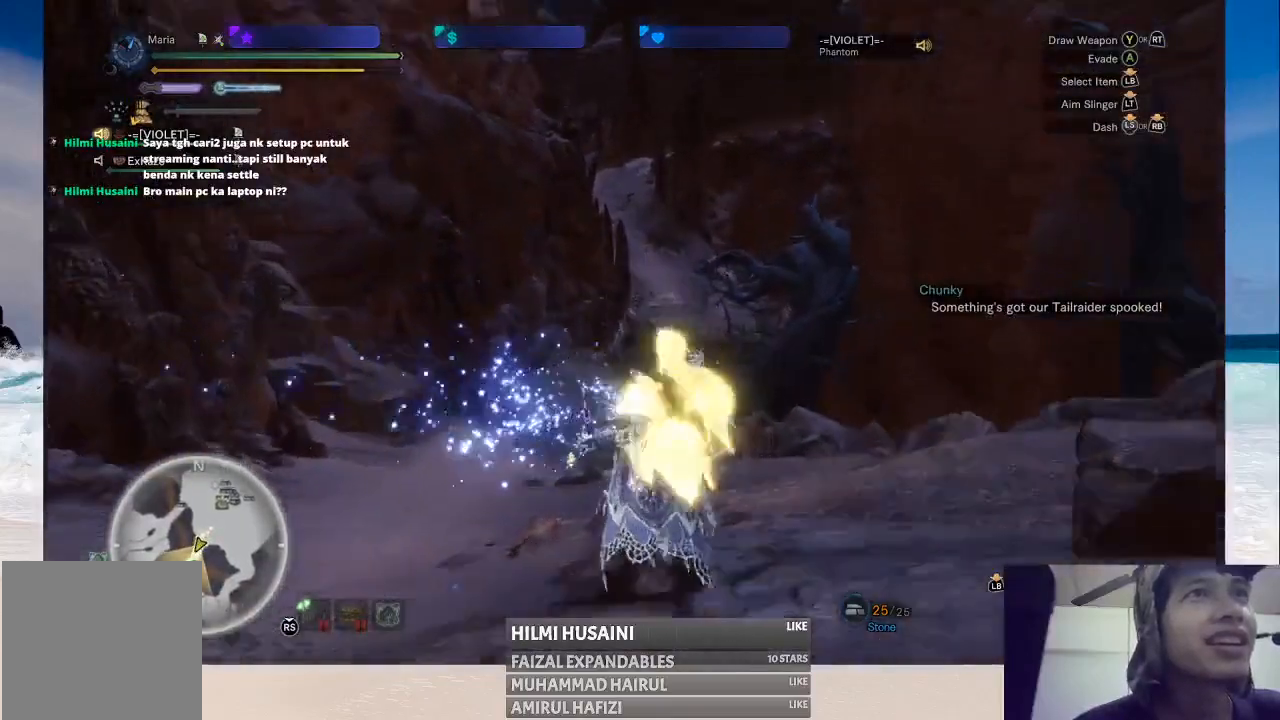
{"buttons": [], "left_stick": "up", "right_stick": "center", "events": []}
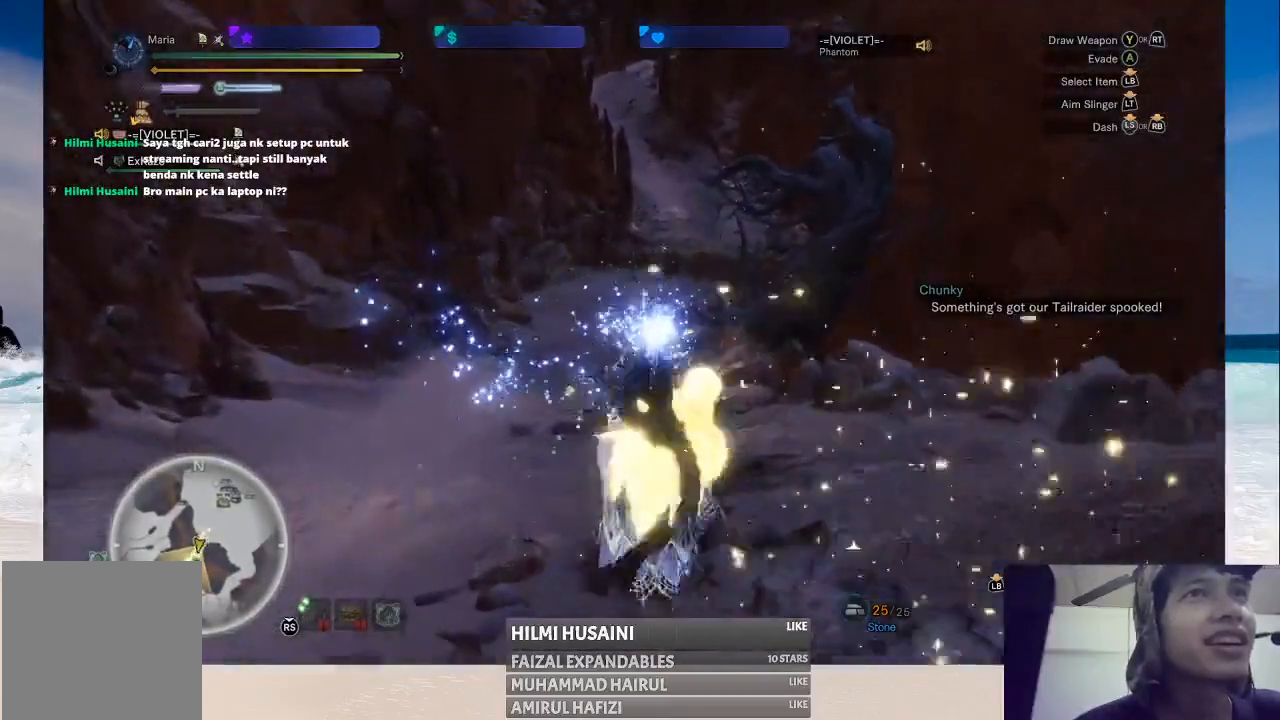
{"buttons": [], "left_stick": "up", "right_stick": "center", "events": []}
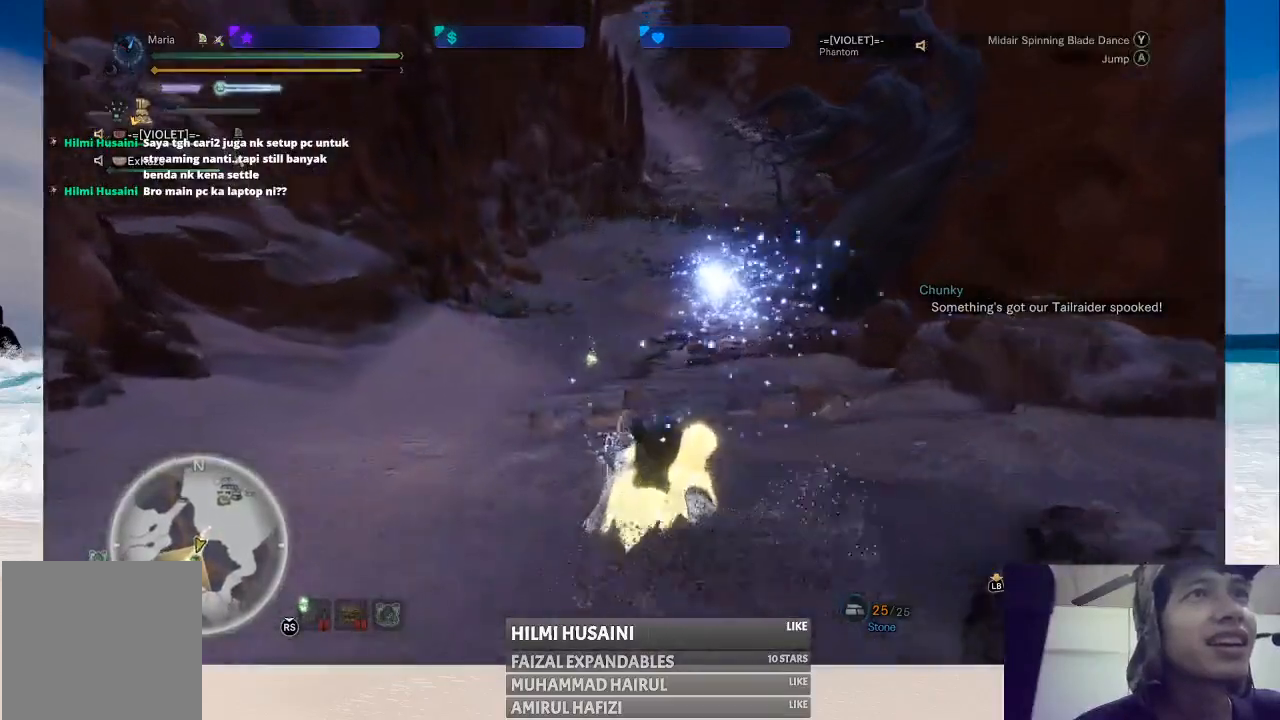
{"buttons": [], "left_stick": "up", "right_stick": "center", "events": []}
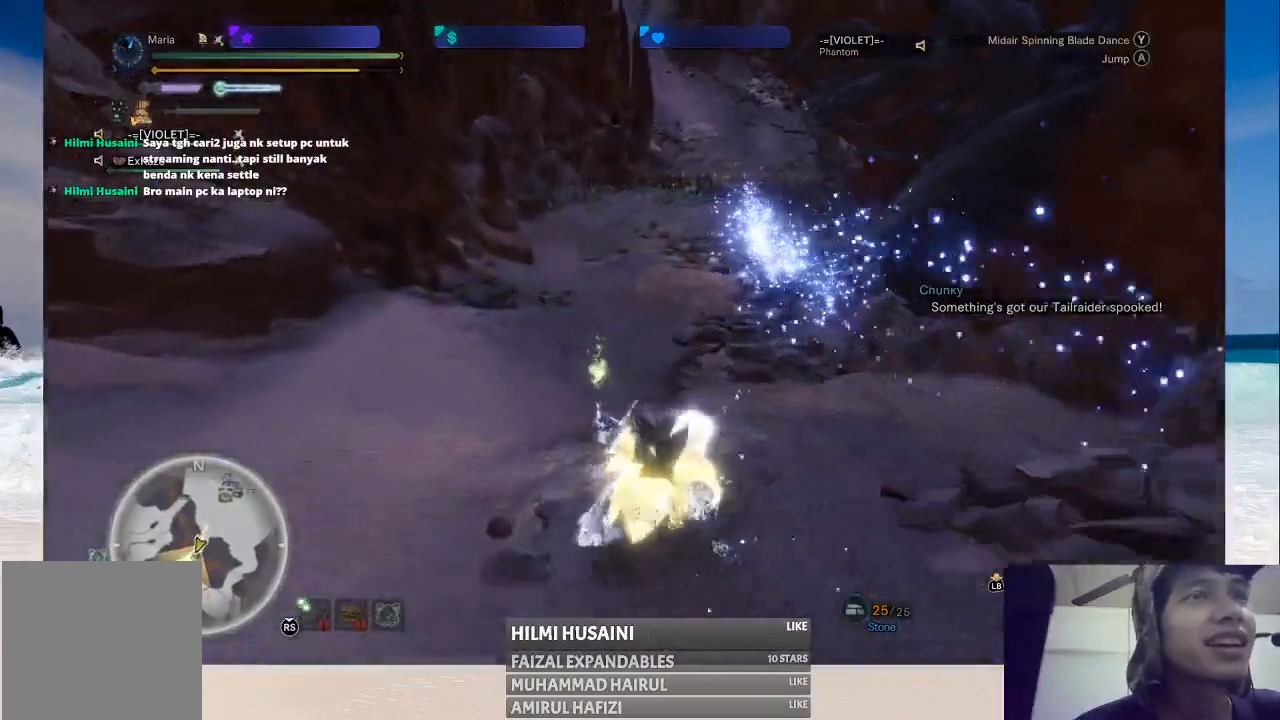
{"buttons": [], "left_stick": "up", "right_stick": "center", "events": [[383, "B", "down"], [483, "B", "up"]]}
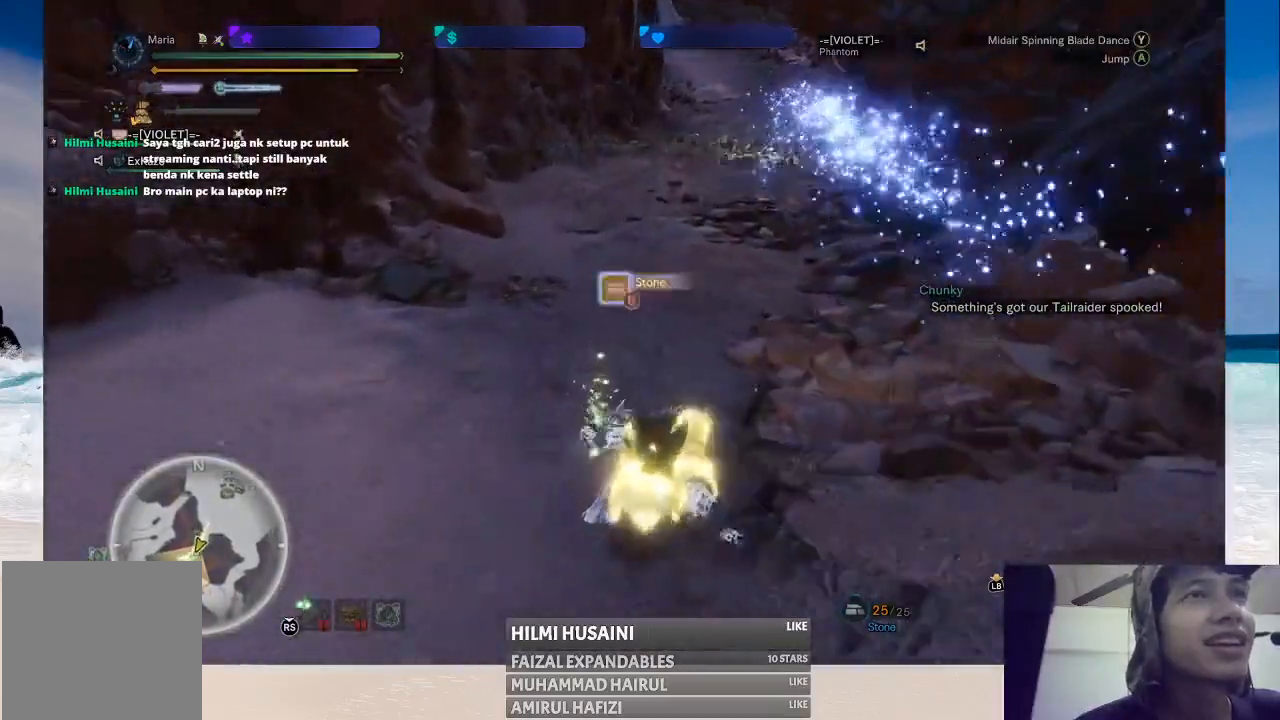
{"buttons": [], "left_stick": "up", "right_stick": "center", "events": [[50, "B", "down"], [117, "B", "up"], [200, "B", "down"], [267, "B", "up"], [333, "B", "down"], [433, "B", "up"]]}
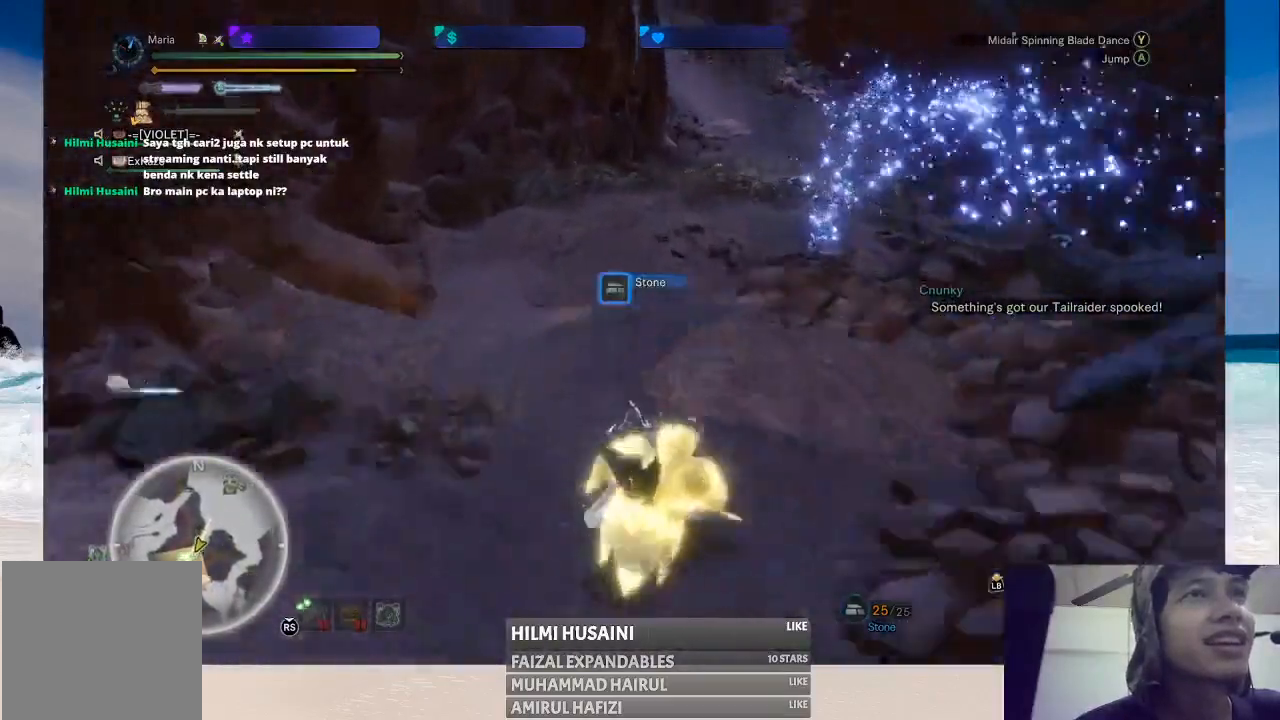
{"buttons": [], "left_stick": "up", "right_stick": "center", "events": [[200, "right_stick", "right"], [383, "right_stick", "center"]]}
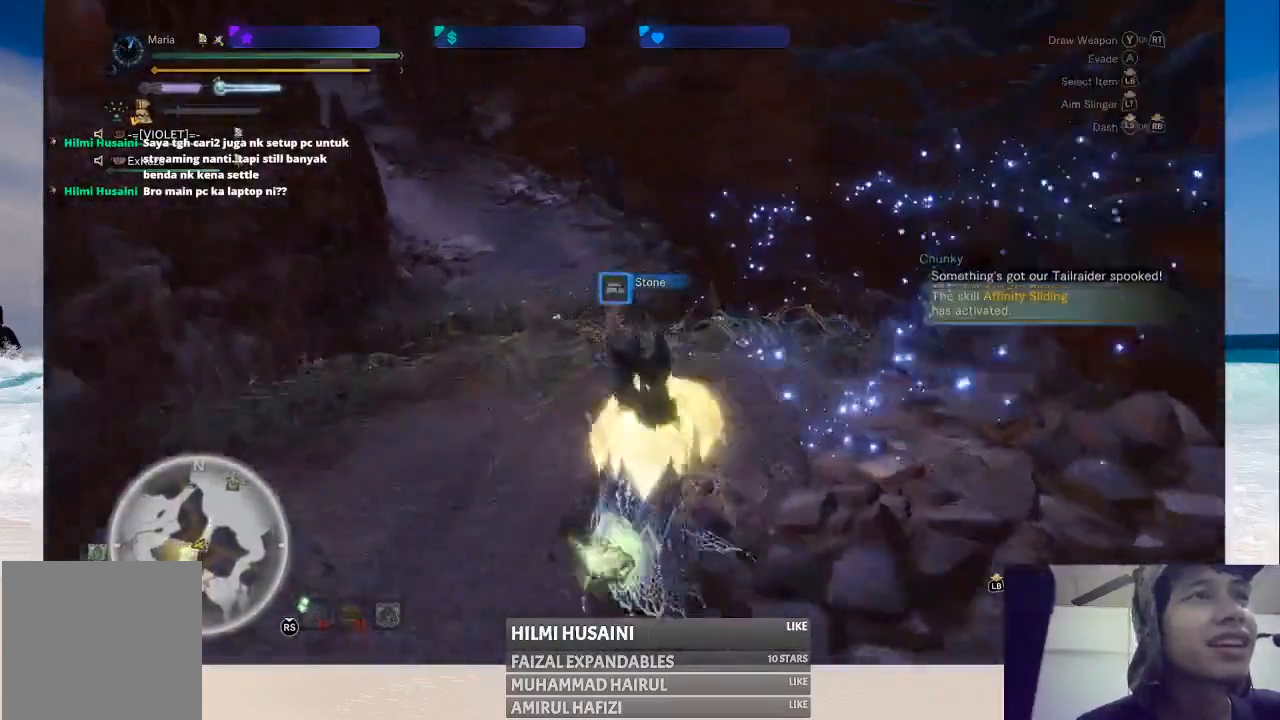
{"buttons": [], "left_stick": "up", "right_stick": "center", "events": []}
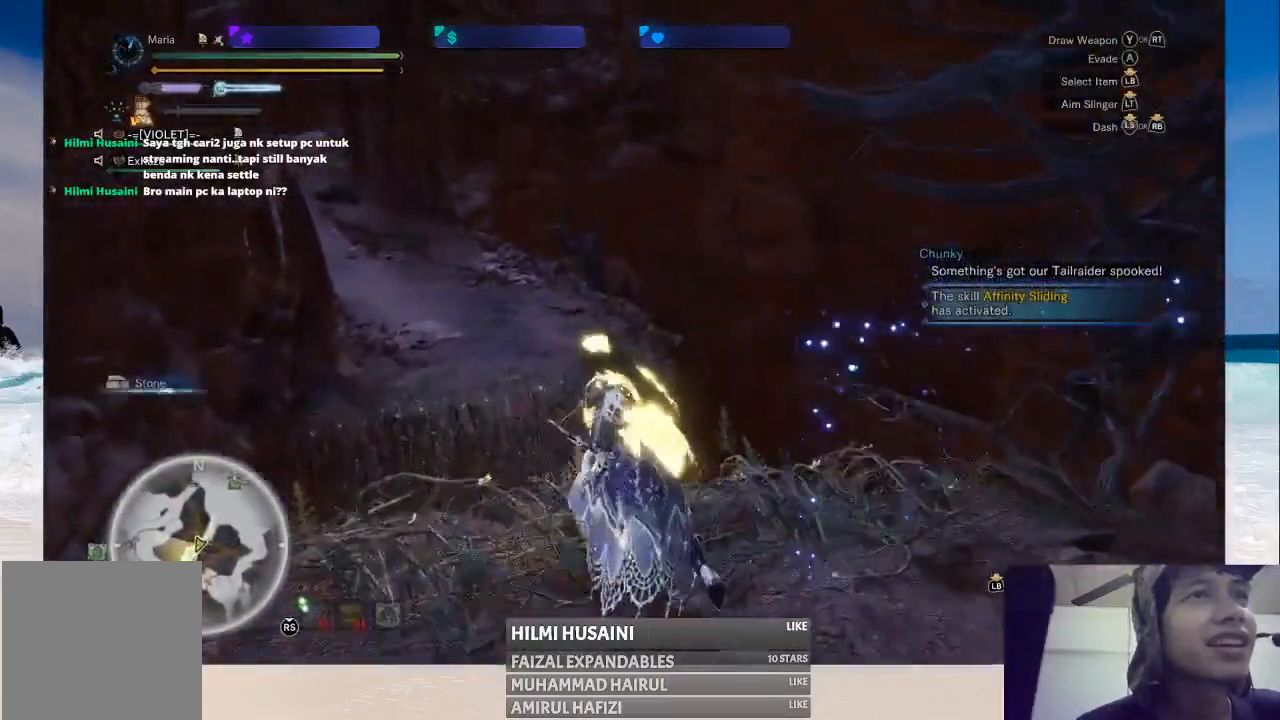
{"buttons": ["A"], "left_stick": "up", "right_stick": "center", "events": [[417, "A", "down"]]}
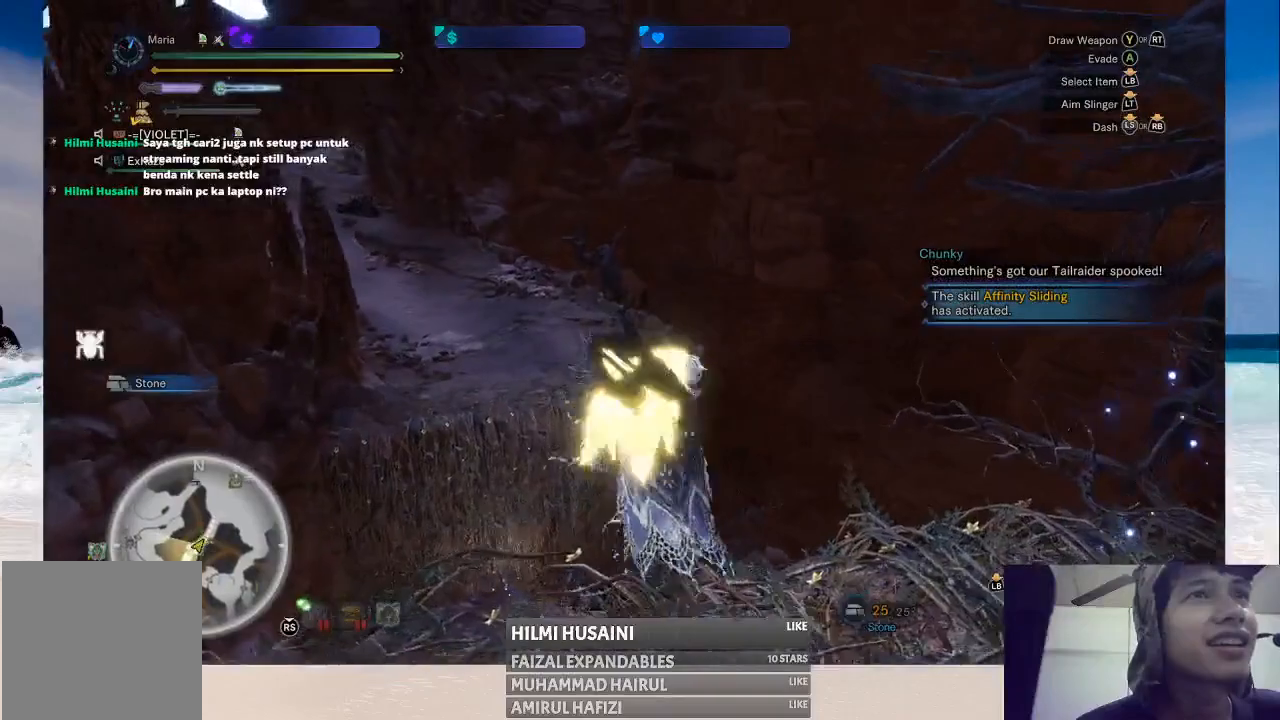
{"buttons": [], "left_stick": "up", "right_stick": "center", "events": [[100, "A", "up"]]}
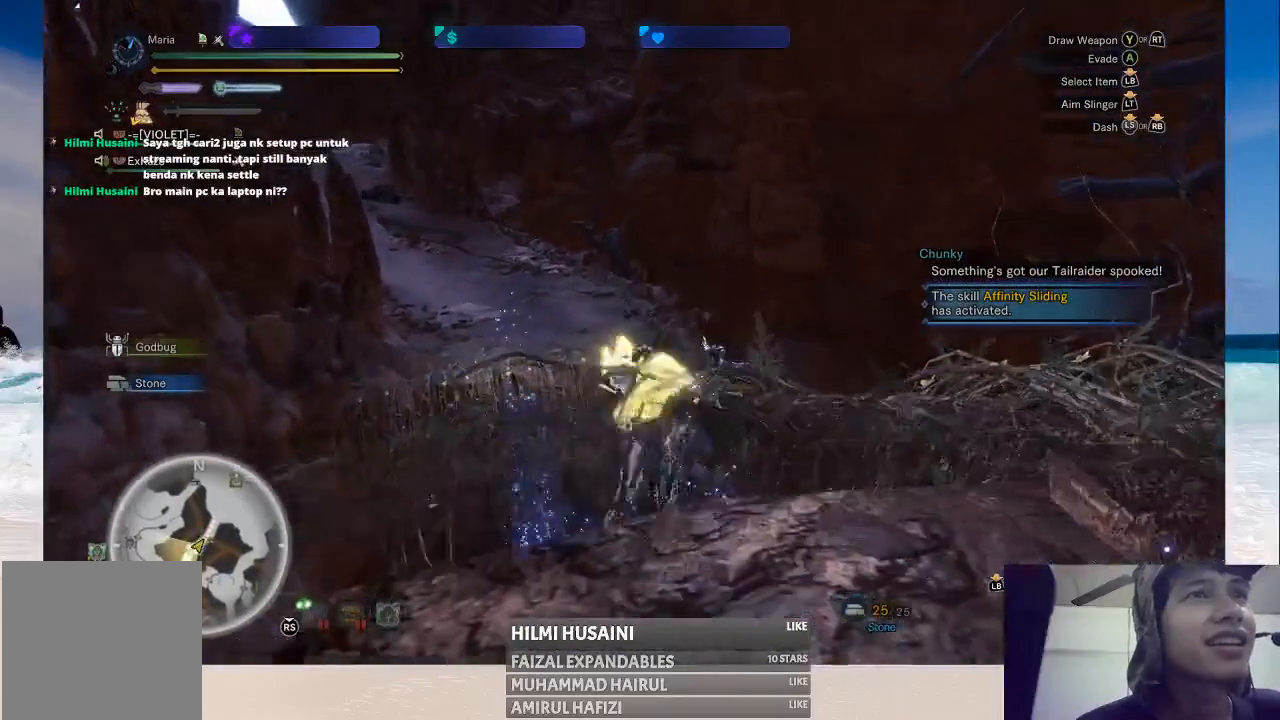
{"buttons": [], "left_stick": "up-left", "right_stick": "center", "events": [[283, "left_stick", "up-left"]]}
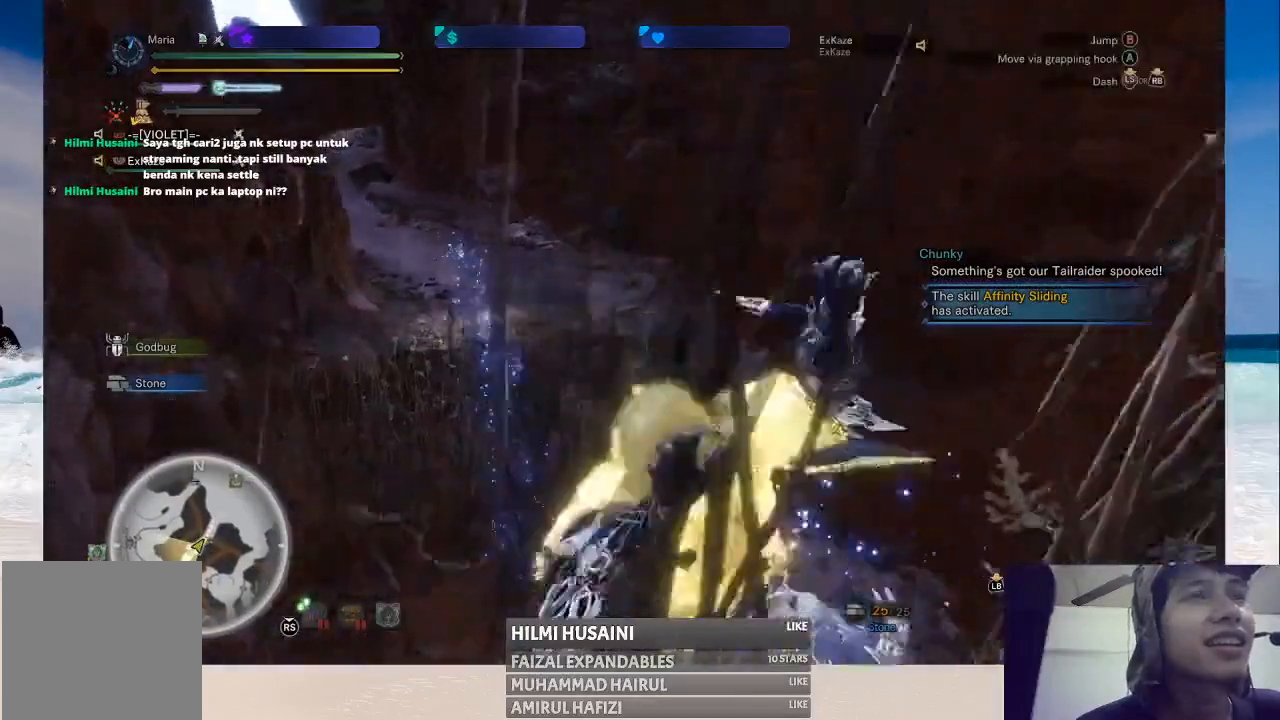
{"buttons": [], "left_stick": "up-left", "right_stick": "center", "events": []}
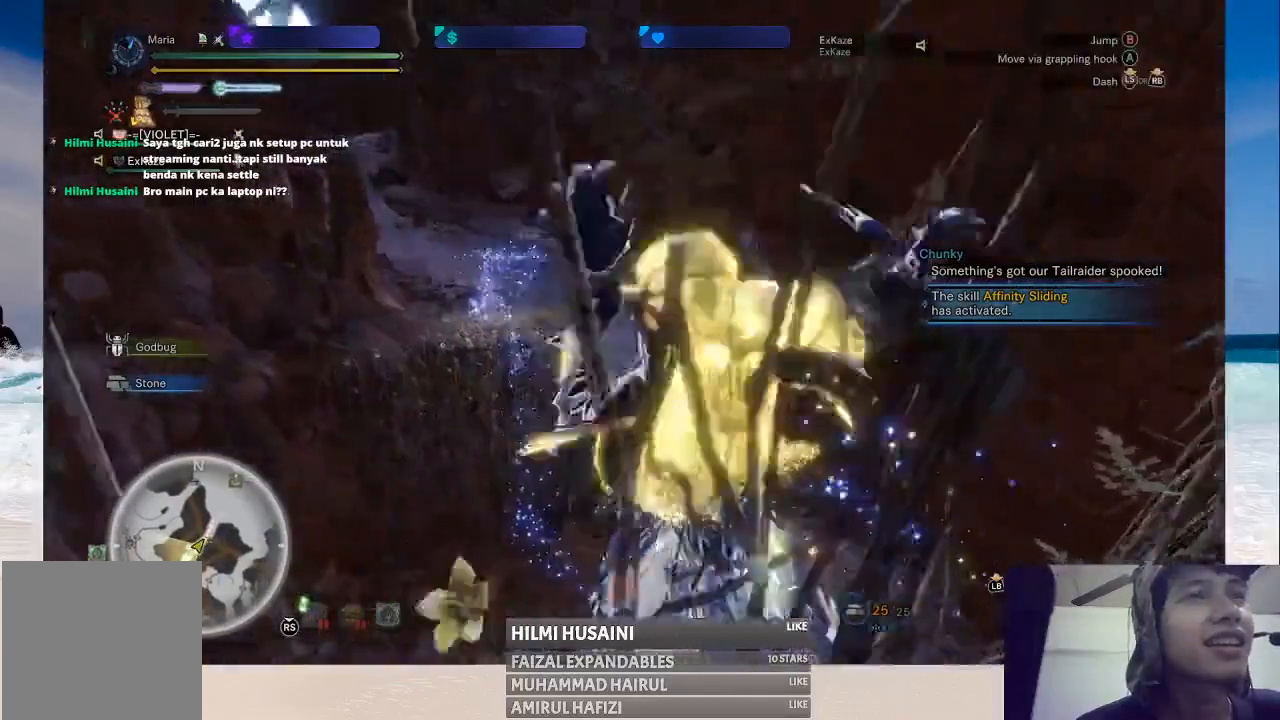
{"buttons": ["B"], "left_stick": "up-left", "right_stick": "center", "events": [[400, "B", "down"]]}
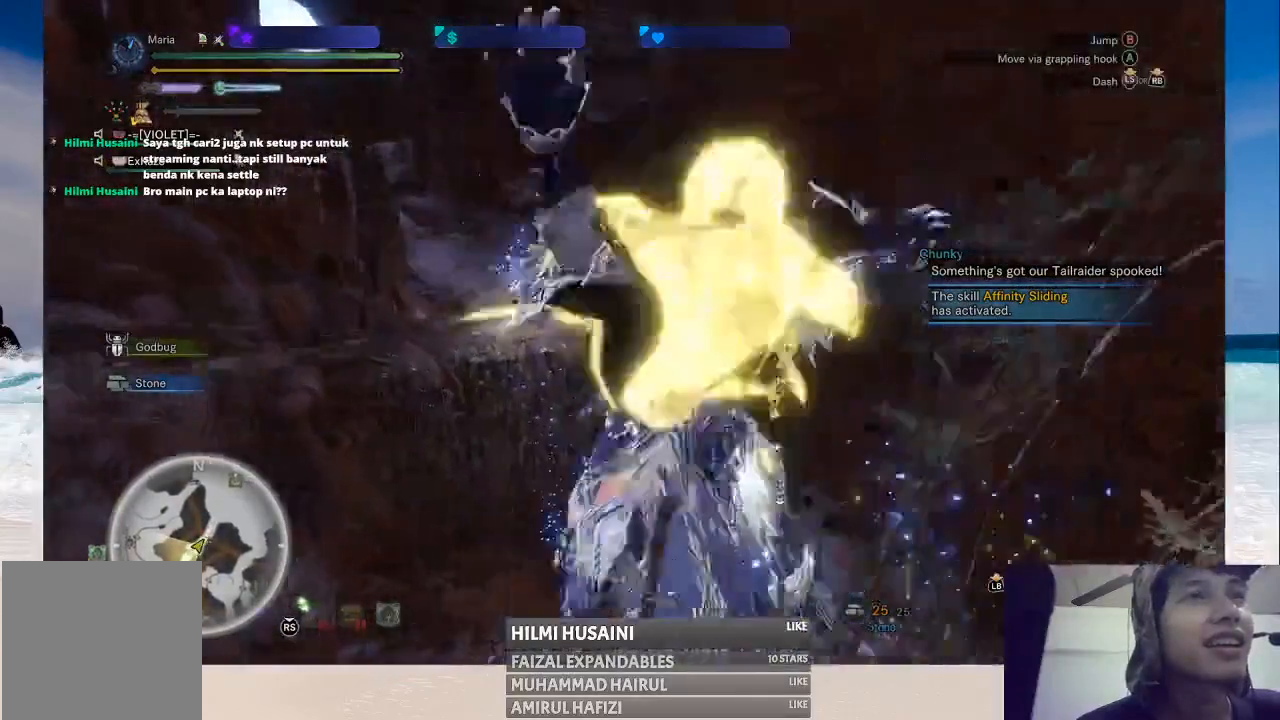
{"buttons": ["B"], "left_stick": "up", "right_stick": "center", "events": [[117, "left_stick", "up"], [167, "B", "up"], [217, "B", "down"], [317, "B", "up"], [367, "B", "down"]]}
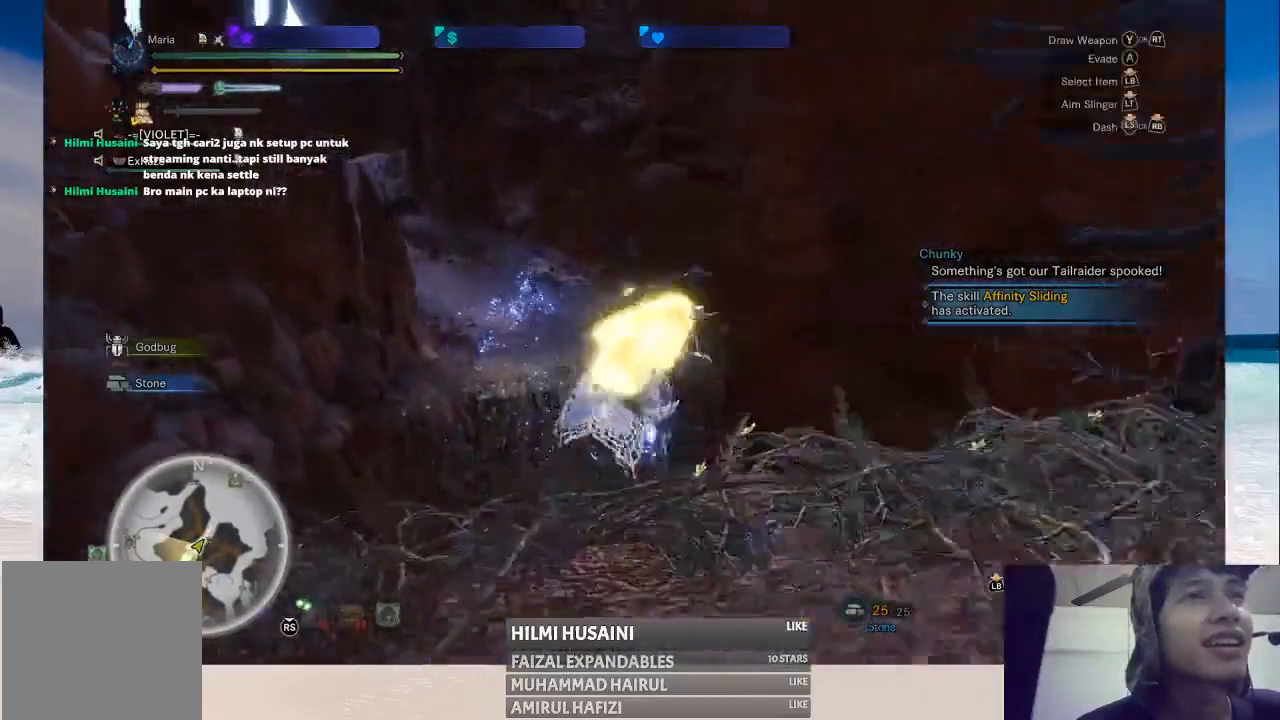
{"buttons": ["A"], "left_stick": "up", "right_stick": "center", "events": [[17, "B", "up"], [300, "A", "down"], [383, "A", "up"], [450, "A", "down"]]}